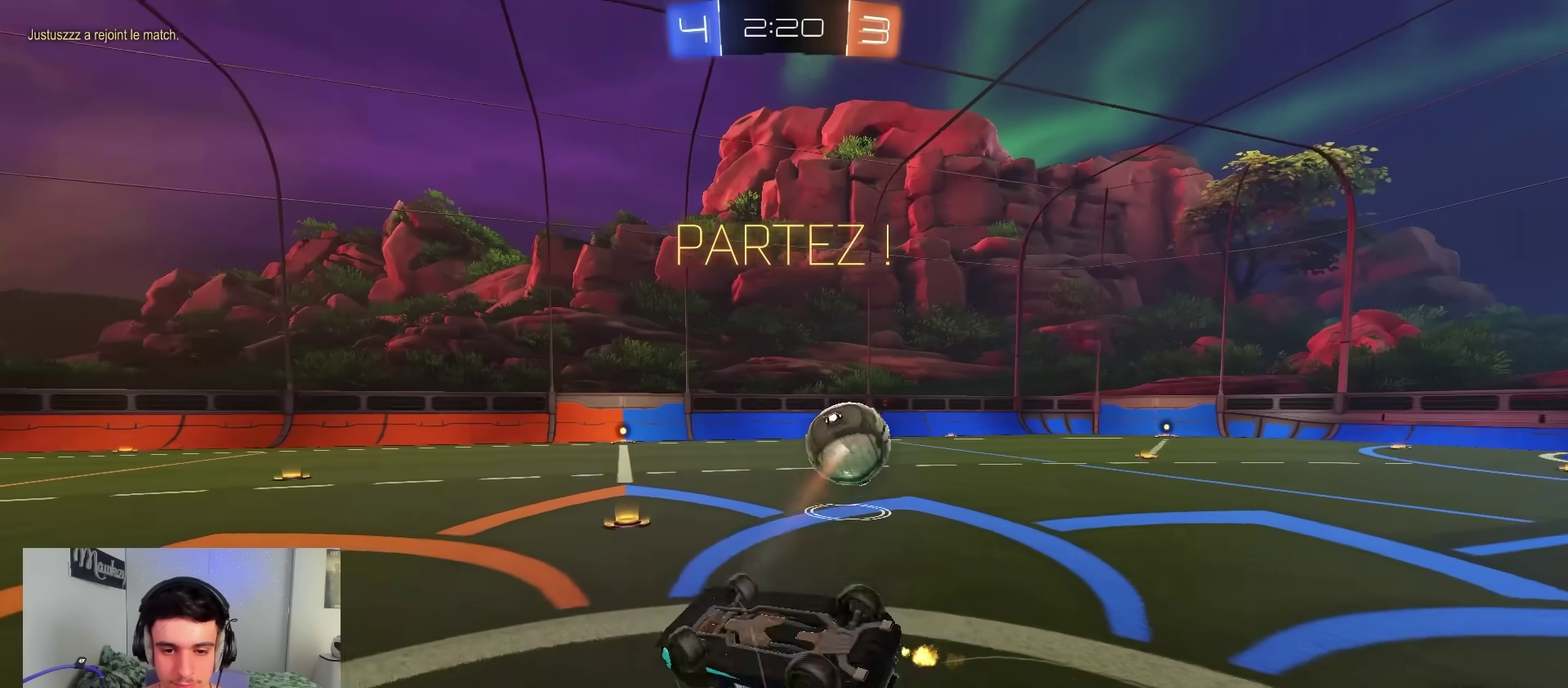
Gameplay with a controller (Xbox layout); each line is a JSON object with the inputs held at the frame after it (dt_ms = milliseconds from this image to that frame). "events" lists button and stick changes between this image and that frame as [ms after this image, input, new state], when the widget could be followed in between.
{"dt_ms": 500, "buttons": ["R2"], "left_stick": "up-right", "right_stick": "center"}
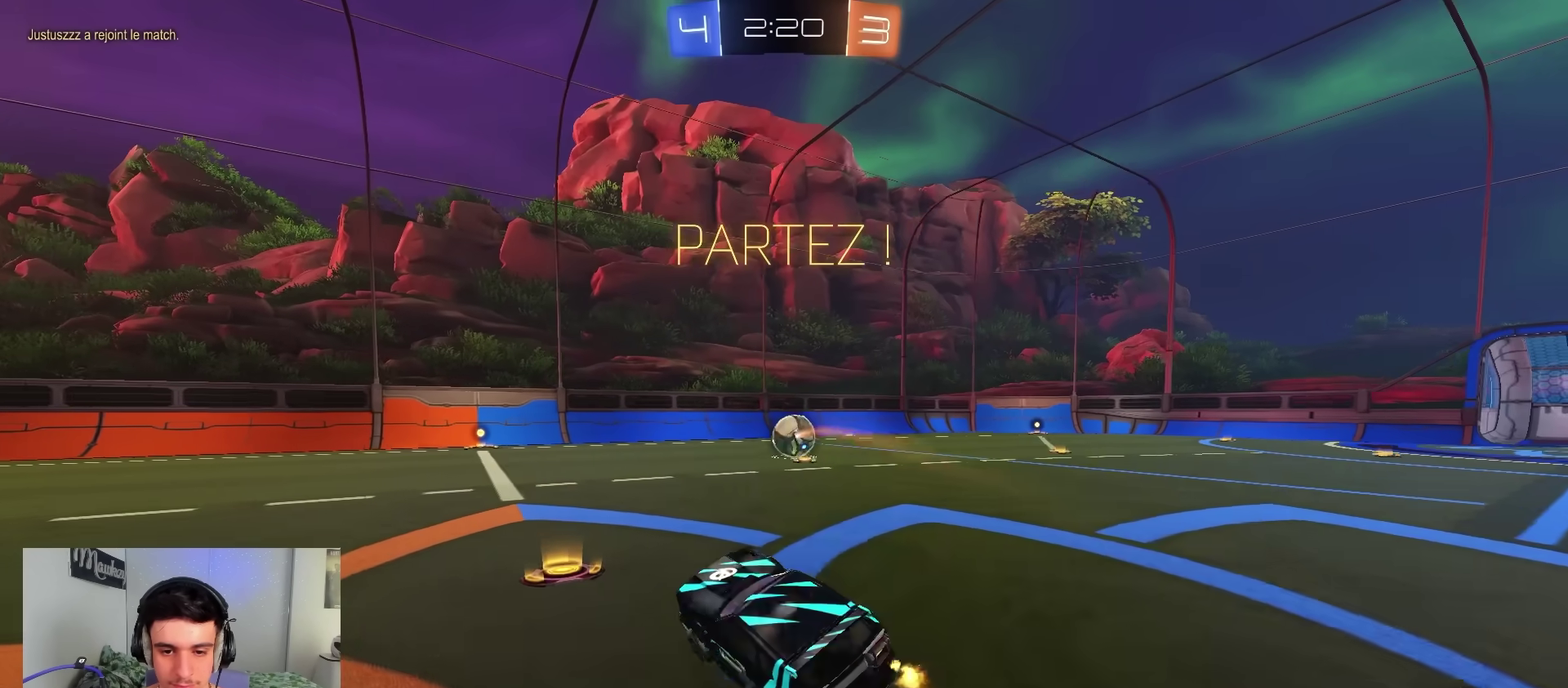
{"dt_ms": 300, "buttons": ["R2"], "left_stick": "right", "right_stick": "center"}
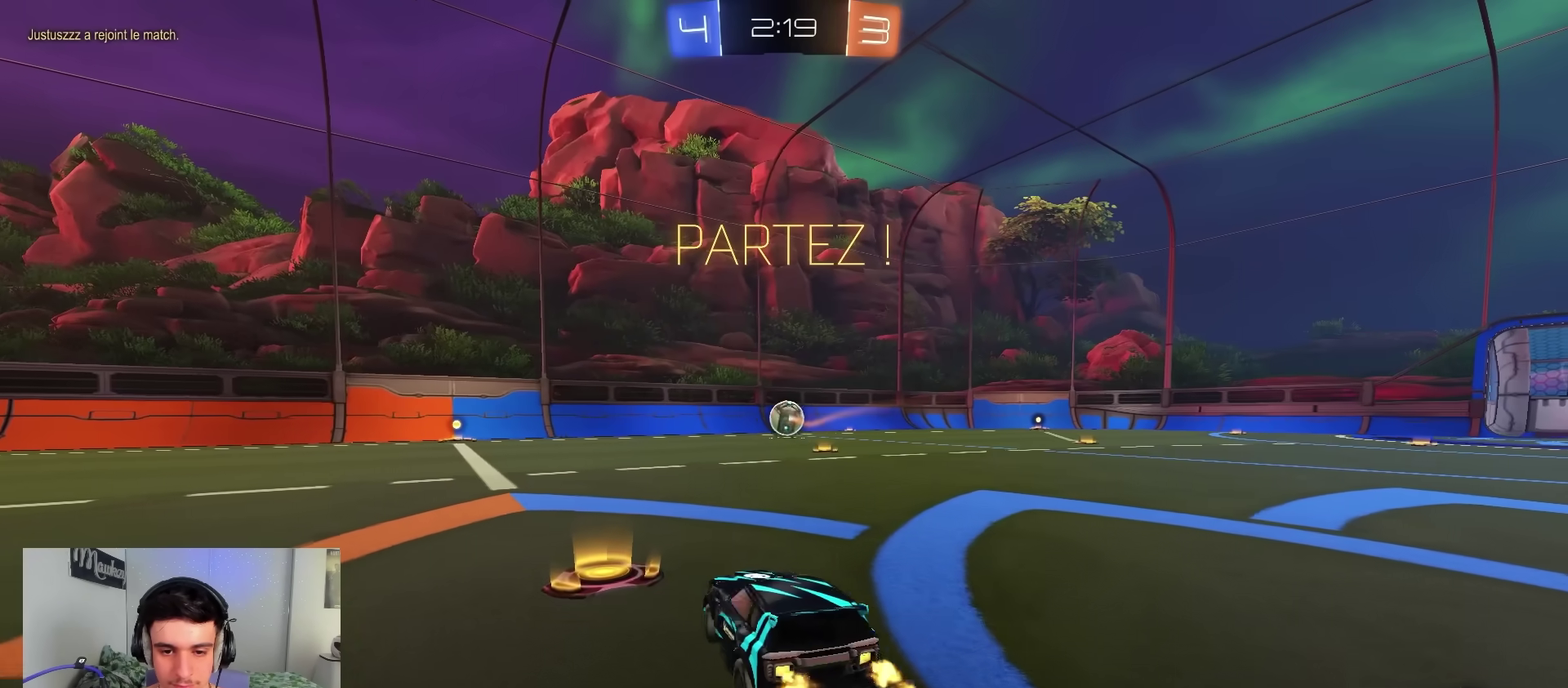
{"dt_ms": 800, "buttons": ["A", "X", "L2", "R2"], "left_stick": "down", "right_stick": "center", "events": [[67, "Y", "down"], [83, "B", "down"], [150, "Y", "up"], [467, "A", "down"], [550, "A", "up"], [567, "left_stick", "up-left"], [600, "A", "down"], [617, "X", "down"], [617, "Y", "down"], [650, "left_stick", "down"], [667, "L2", "down"], [733, "Y", "up"], [800, "B", "up"]]}
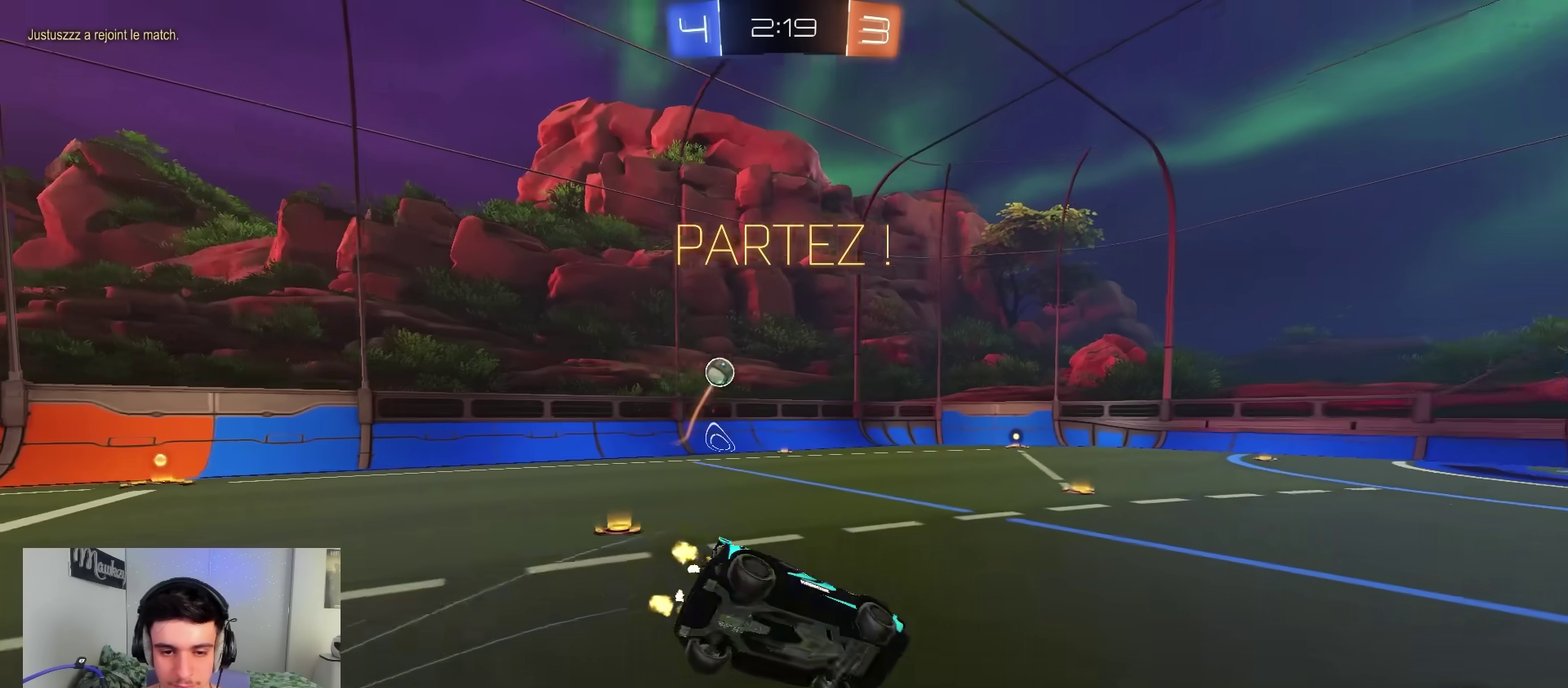
{"dt_ms": 400, "buttons": ["X"], "left_stick": "down-left", "right_stick": "center", "events": [[100, "A", "up"], [100, "R2", "up"], [217, "L2", "up"], [300, "left_stick", "down-left"]]}
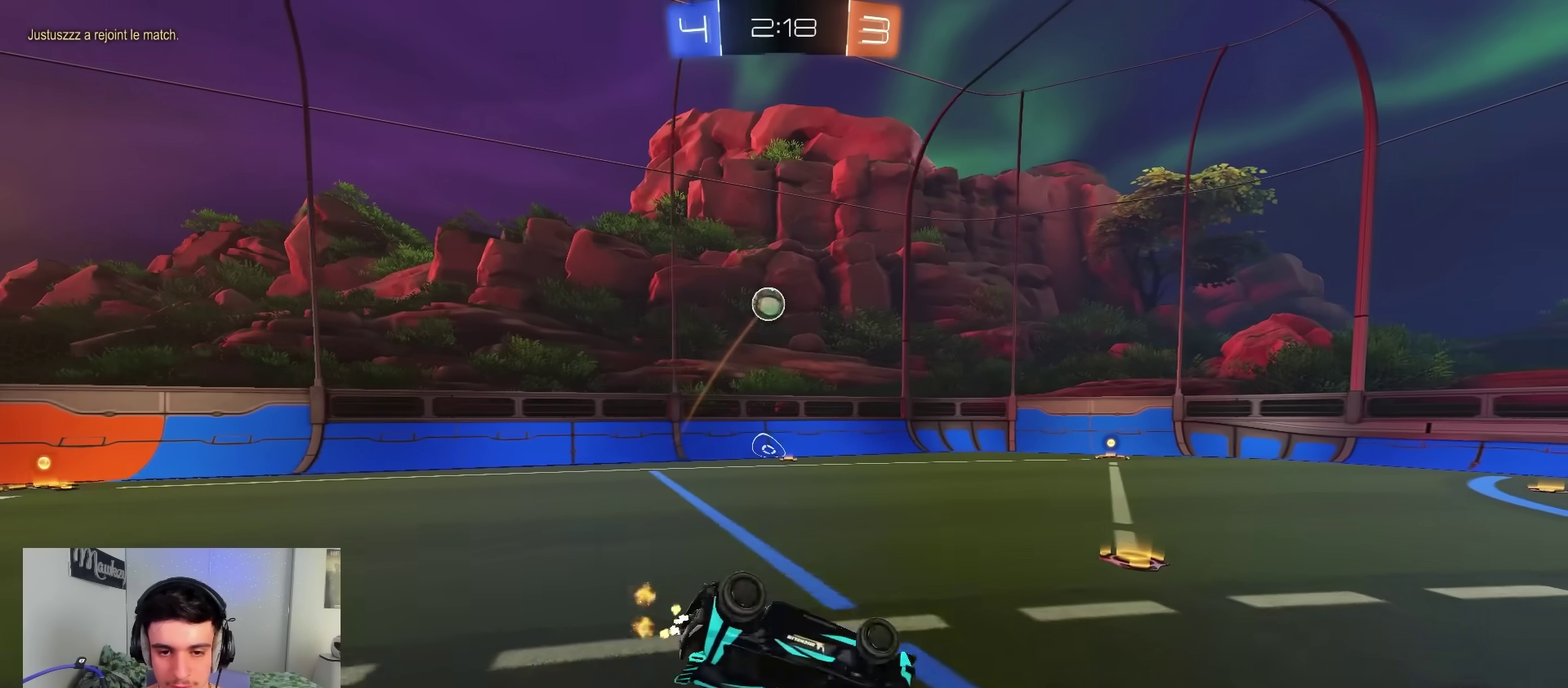
{"dt_ms": 500, "buttons": ["X", "R2"], "left_stick": "down", "right_stick": "center", "events": [[67, "left_stick", "left"], [117, "left_stick", "up-left"], [283, "R2", "down"], [417, "left_stick", "down"]]}
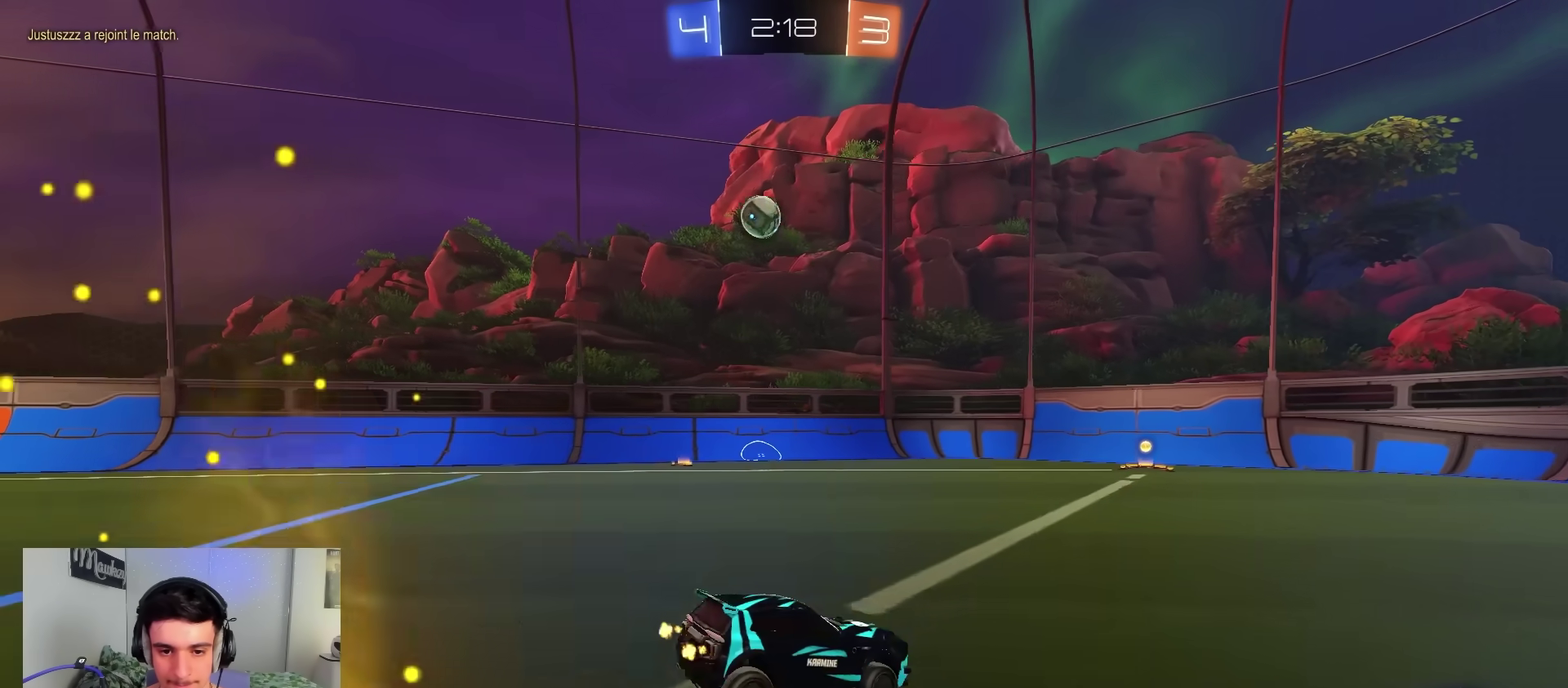
{"dt_ms": 500, "buttons": ["L2"], "left_stick": "down-left", "right_stick": "center", "events": [[17, "X", "up"], [300, "left_stick", "up"], [400, "left_stick", "up-left"], [450, "L2", "down"], [467, "R2", "up"], [483, "left_stick", "down-left"]]}
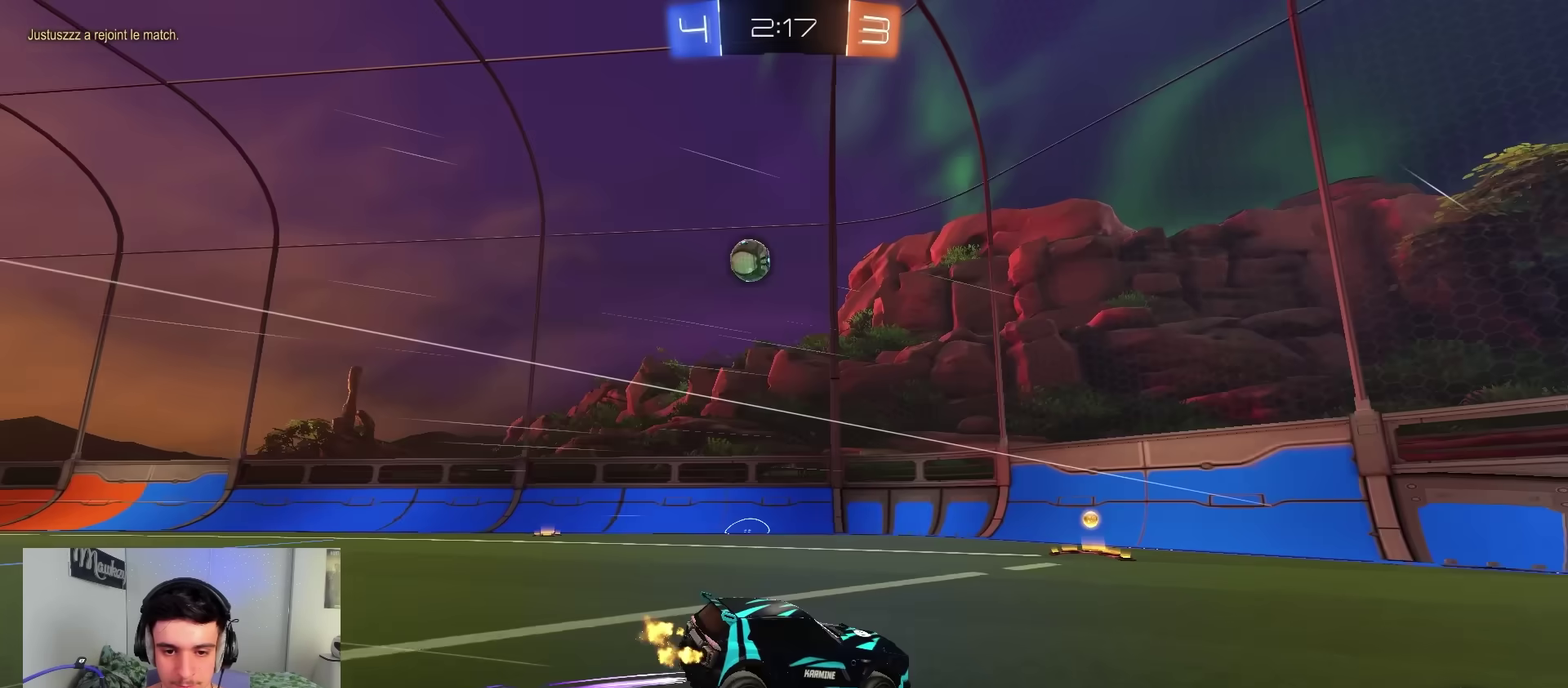
{"dt_ms": 600, "buttons": ["L2"], "left_stick": "right", "right_stick": "center", "events": [[183, "L2", "up"], [217, "R2", "down"], [250, "left_stick", "center"], [417, "left_stick", "right"], [517, "L2", "down"], [600, "R2", "up"]]}
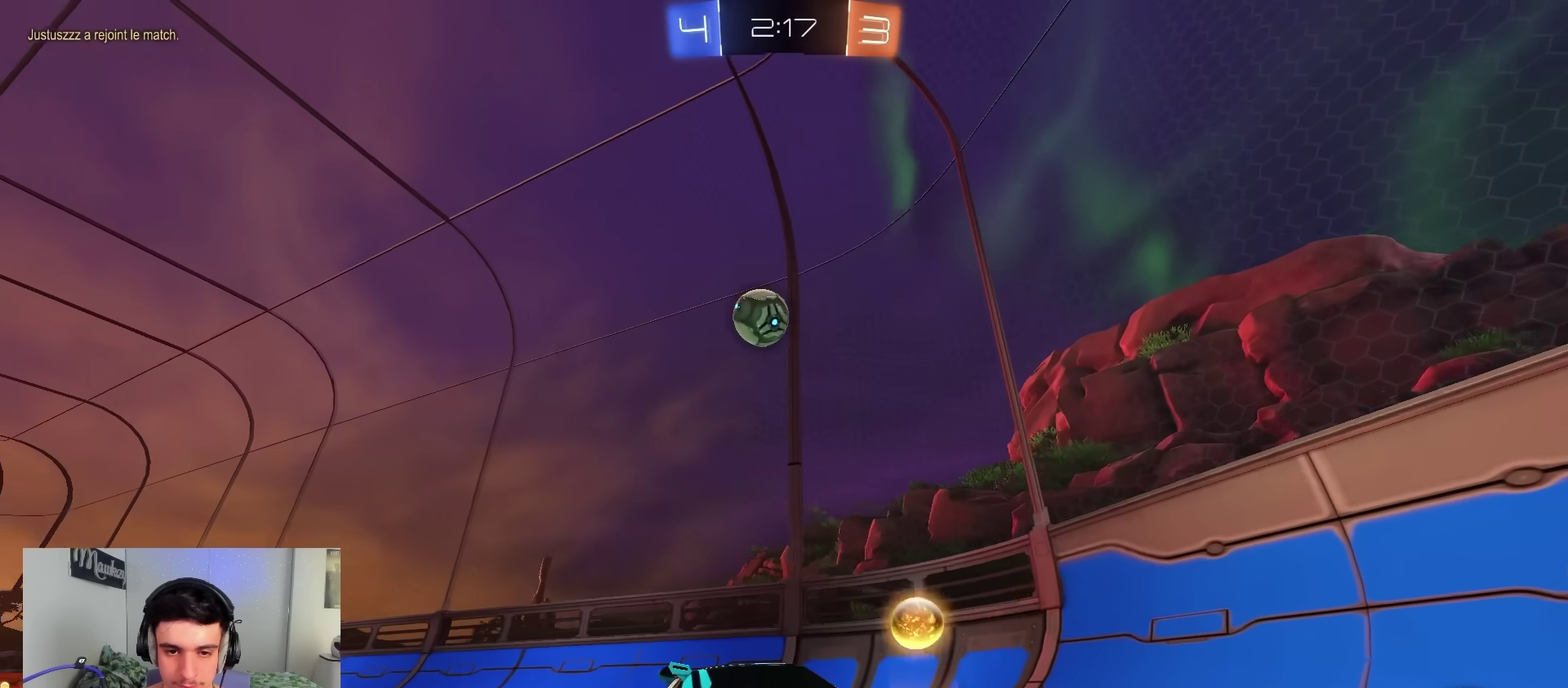
{"dt_ms": 400, "buttons": ["L2"], "left_stick": "down", "right_stick": "center", "events": [[17, "X", "down"], [33, "left_stick", "left"], [67, "L2", "up"], [167, "R2", "down"], [300, "L2", "down"], [317, "R2", "up"], [367, "X", "up"], [400, "left_stick", "down"]]}
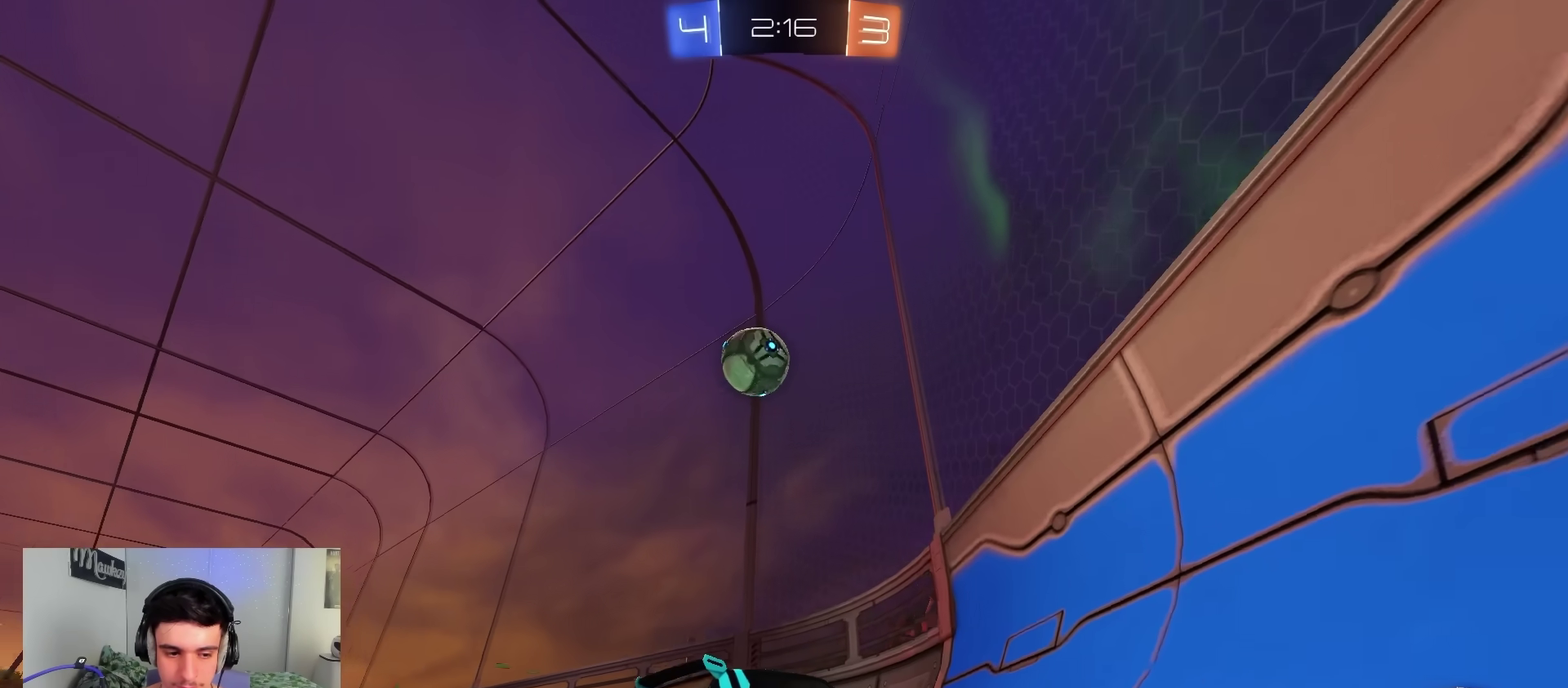
{"dt_ms": 500, "buttons": ["X", "L2"], "left_stick": "right", "right_stick": "center", "events": [[67, "left_stick", "right"], [250, "X", "down"]]}
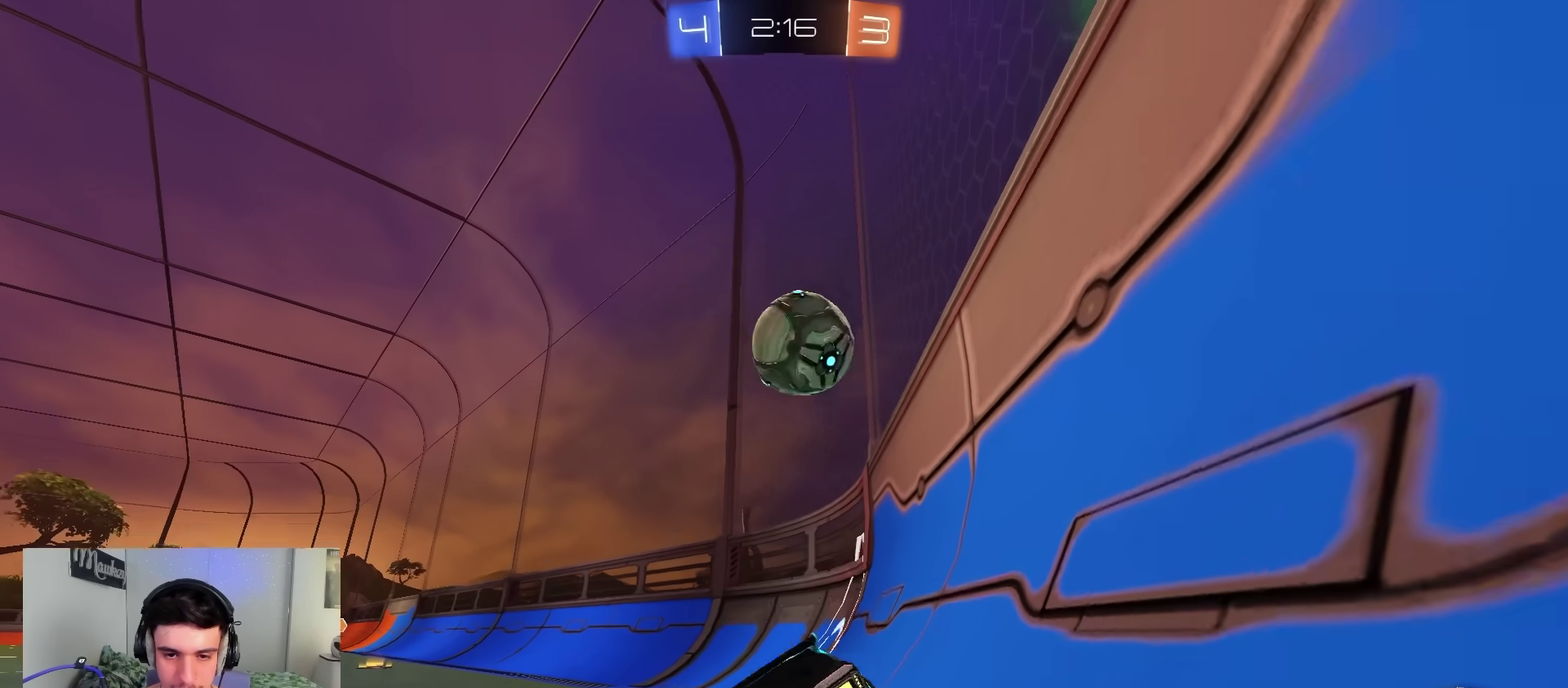
{"dt_ms": 300, "buttons": ["R2"], "left_stick": "center", "right_stick": "center", "events": [[183, "X", "up"], [200, "L2", "up"], [200, "R2", "down"], [200, "left_stick", "center"]]}
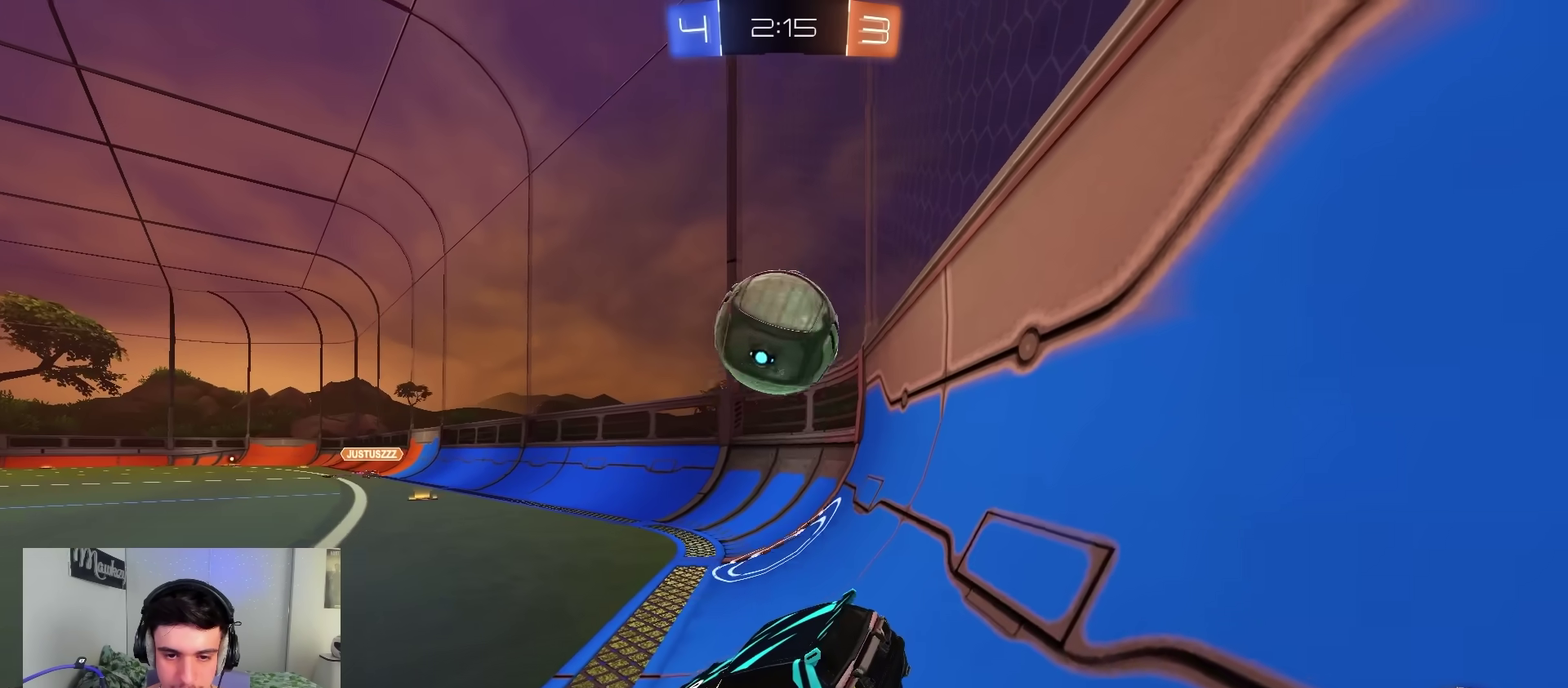
{"dt_ms": 700, "buttons": ["R2"], "left_stick": "right", "right_stick": "center", "events": [[67, "R2", "up"], [67, "left_stick", "down-left"], [83, "L2", "down"], [183, "L2", "up"], [200, "R2", "down"], [483, "R2", "up"], [583, "left_stick", "right"], [600, "R2", "down"]]}
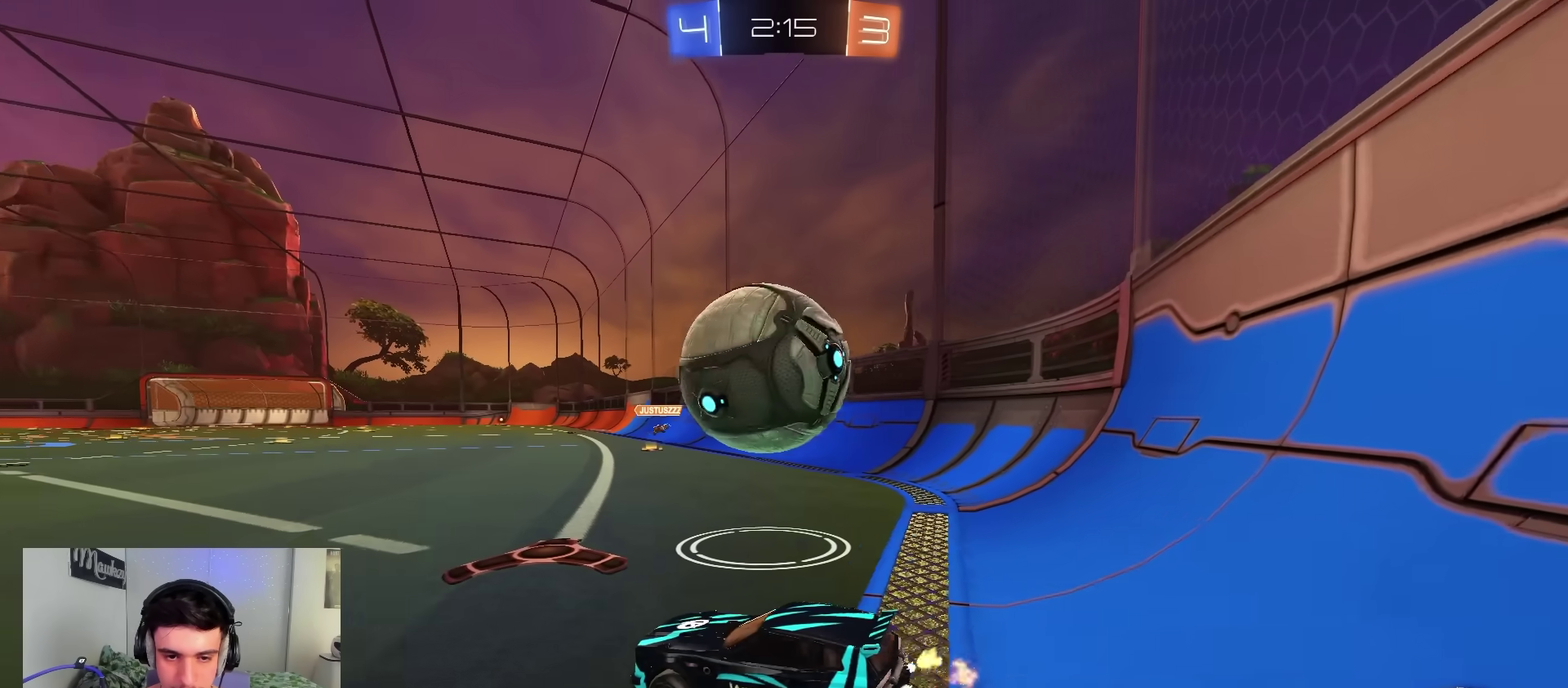
{"dt_ms": 300, "buttons": ["B", "R2"], "left_stick": "right", "right_stick": "center", "events": [[33, "R2", "up"], [67, "left_stick", "left"], [117, "R2", "down"], [133, "left_stick", "center"], [183, "Y", "down"], [183, "left_stick", "right"], [267, "B", "down"], [300, "Y", "up"]]}
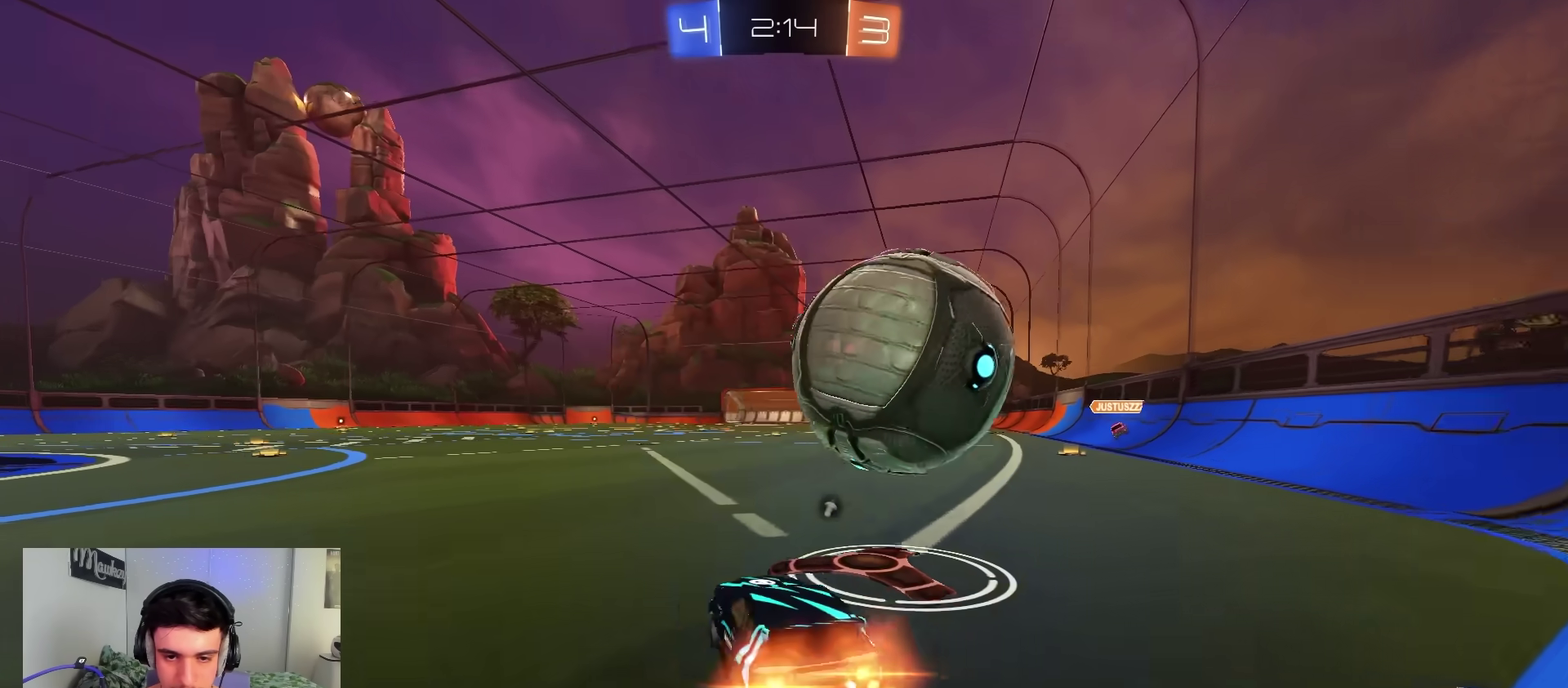
{"dt_ms": 900, "buttons": ["R2"], "left_stick": "right", "right_stick": "center", "events": [[33, "left_stick", "center"], [67, "B", "up"], [117, "R2", "up"], [150, "left_stick", "left"], [167, "R2", "down"], [333, "left_stick", "center"], [550, "R2", "up"], [583, "left_stick", "right"], [633, "left_stick", "center"], [700, "R2", "down"], [800, "left_stick", "right"]]}
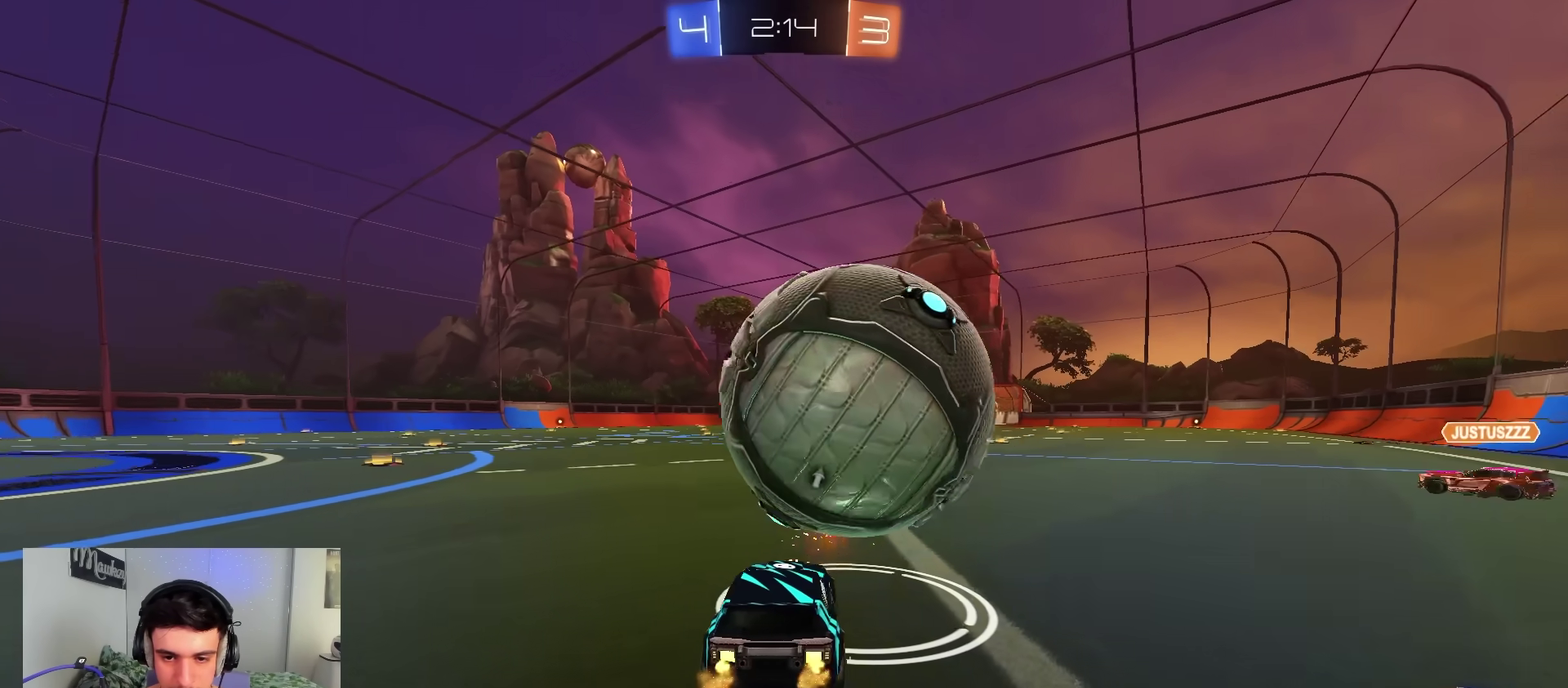
{"dt_ms": 300, "buttons": ["A", "B", "R2"], "left_stick": "up-right", "right_stick": "center", "events": [[17, "left_stick", "center"], [50, "B", "down"], [133, "left_stick", "left"], [167, "A", "down"], [267, "left_stick", "up-right"]]}
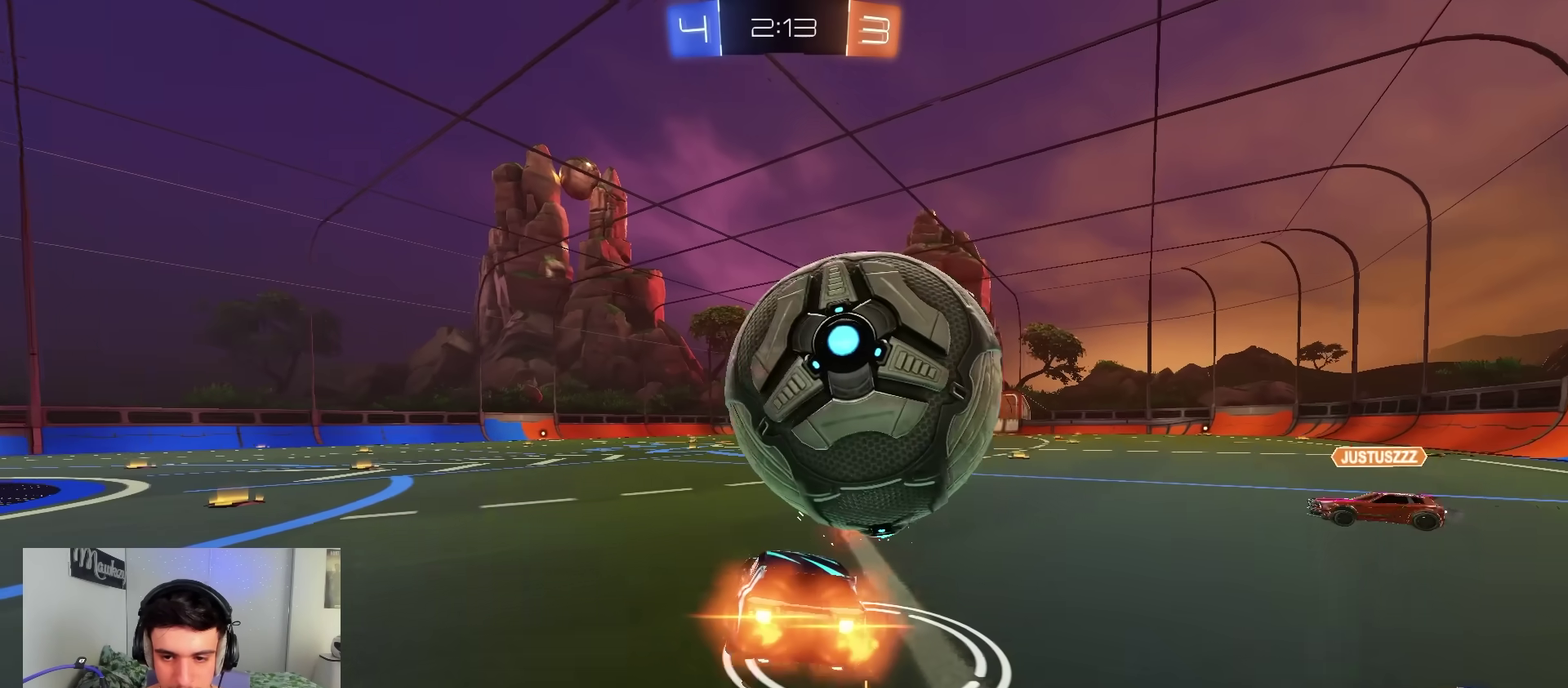
{"dt_ms": 500, "buttons": ["L1"], "left_stick": "up-right", "right_stick": "center", "events": [[133, "left_stick", "down-left"], [167, "A", "up"], [167, "B", "up"], [233, "R2", "up"], [350, "L1", "down"], [450, "left_stick", "up-right"]]}
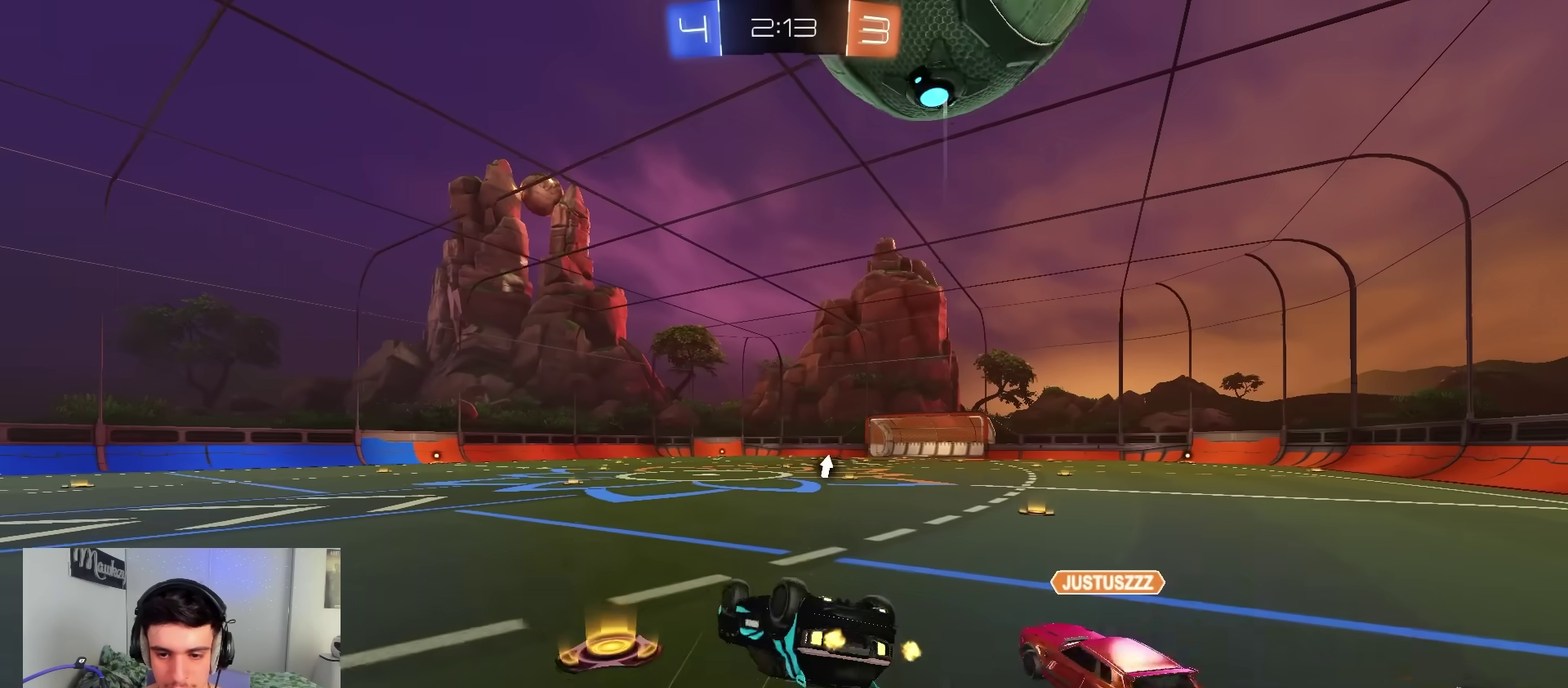
{"dt_ms": 500, "buttons": ["R2"], "left_stick": "down", "right_stick": "center", "events": [[100, "left_stick", "up"], [217, "left_stick", "up-left"], [317, "left_stick", "down-right"], [333, "L1", "up"], [367, "left_stick", "down"], [450, "R2", "down"]]}
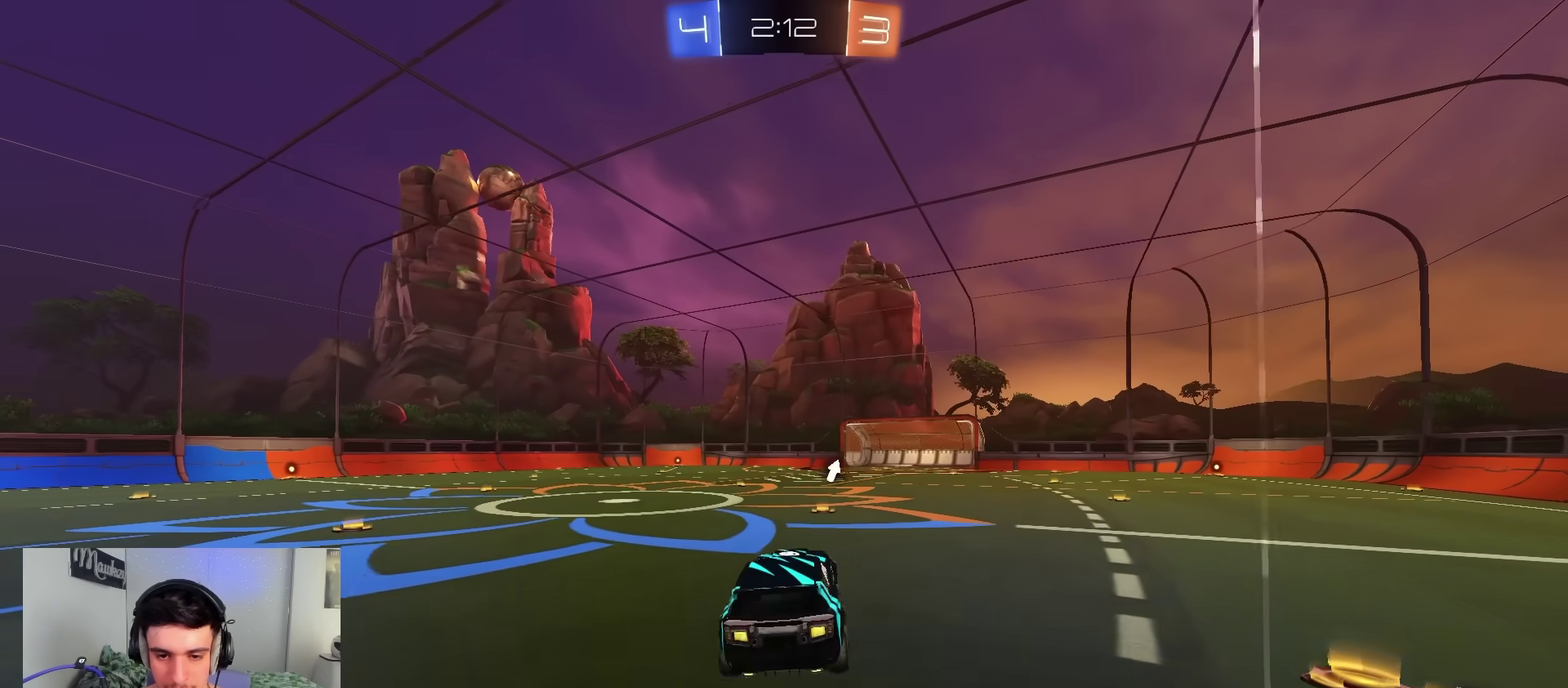
{"dt_ms": 400, "buttons": ["B"], "left_stick": "center", "right_stick": "center", "events": [[50, "left_stick", "up-right"], [83, "B", "down"], [150, "R2", "up"], [183, "R1", "down"], [183, "left_stick", "center"], [250, "left_stick", "down"], [267, "R1", "up"], [383, "left_stick", "center"]]}
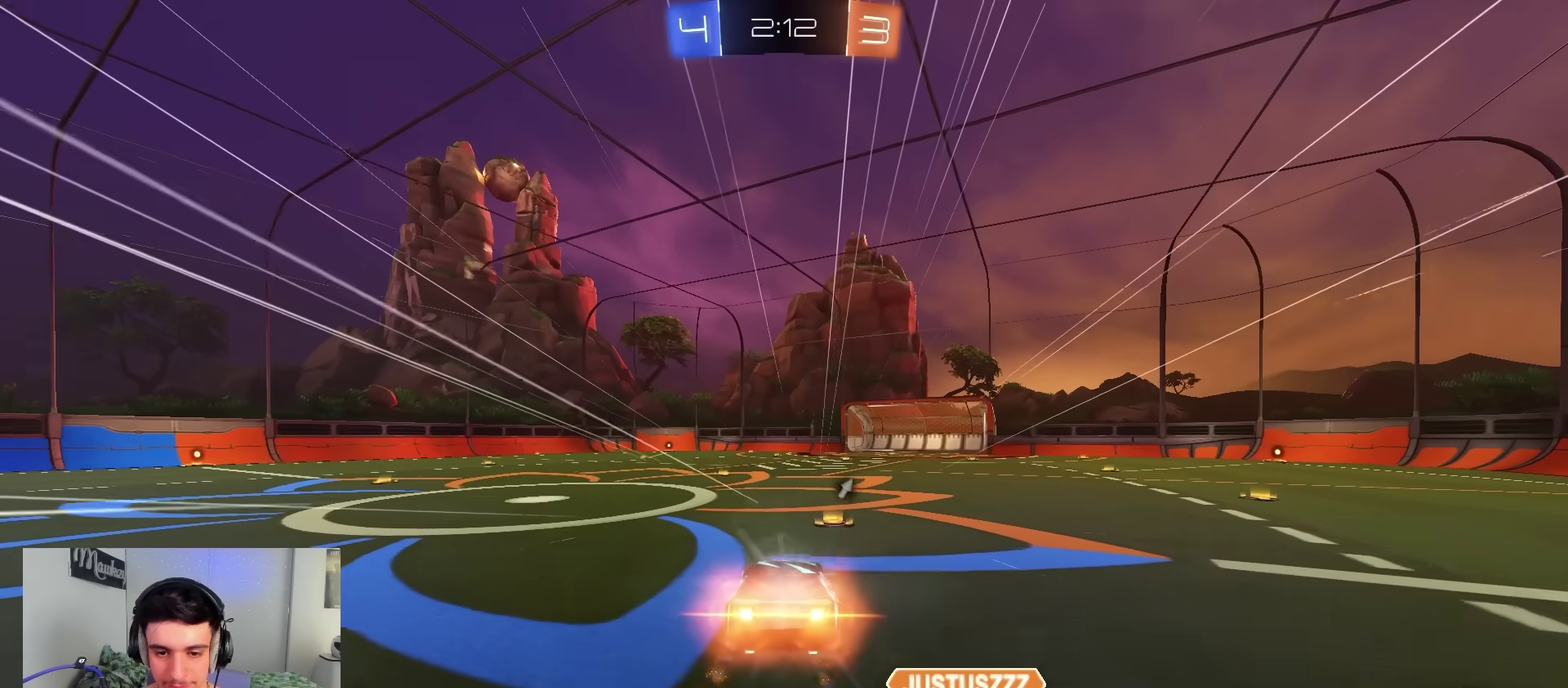
{"dt_ms": 600, "buttons": ["B"], "left_stick": "down-left", "right_stick": "center", "events": [[133, "left_stick", "down-left"], [200, "left_stick", "center"], [300, "B", "up"], [383, "left_stick", "right"], [467, "B", "down"], [467, "R2", "down"], [533, "left_stick", "down-left"], [600, "R2", "up"]]}
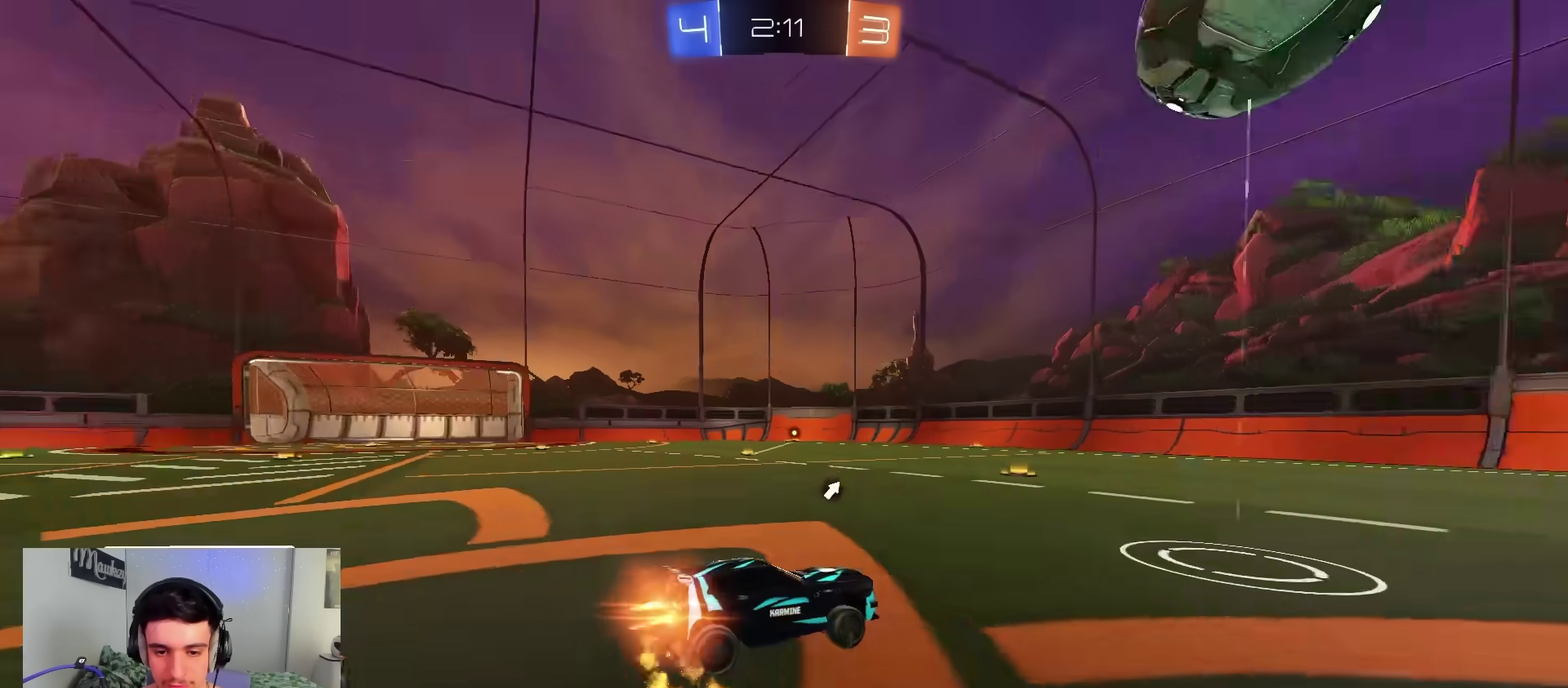
{"dt_ms": 300, "buttons": ["B", "R2"], "left_stick": "left", "right_stick": "center", "events": [[17, "B", "up"], [67, "R2", "down"], [83, "B", "down"], [100, "left_stick", "left"], [167, "Y", "down"], [250, "Y", "up"]]}
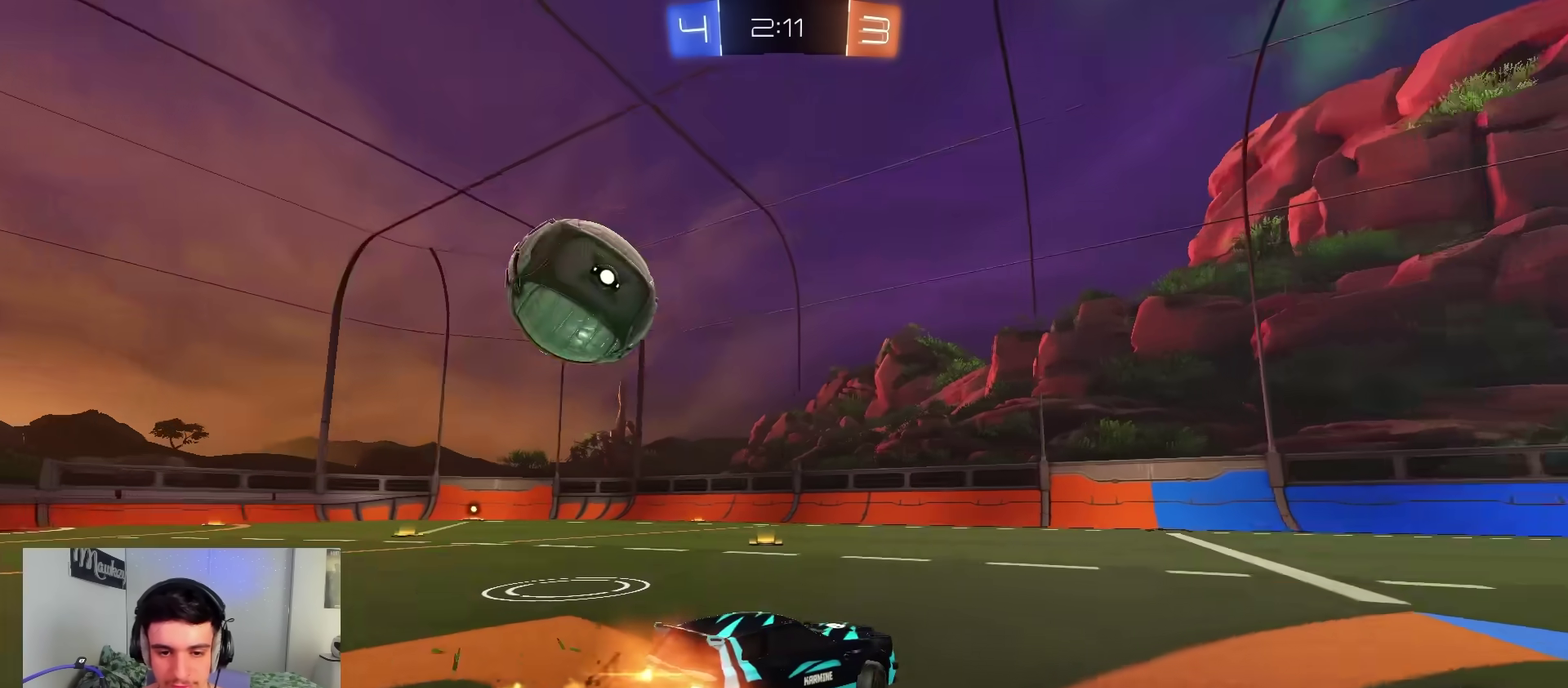
{"dt_ms": 700, "buttons": ["B", "R2"], "left_stick": "down-left", "right_stick": "center", "events": [[383, "left_stick", "center"], [617, "left_stick", "left"], [683, "left_stick", "down-left"]]}
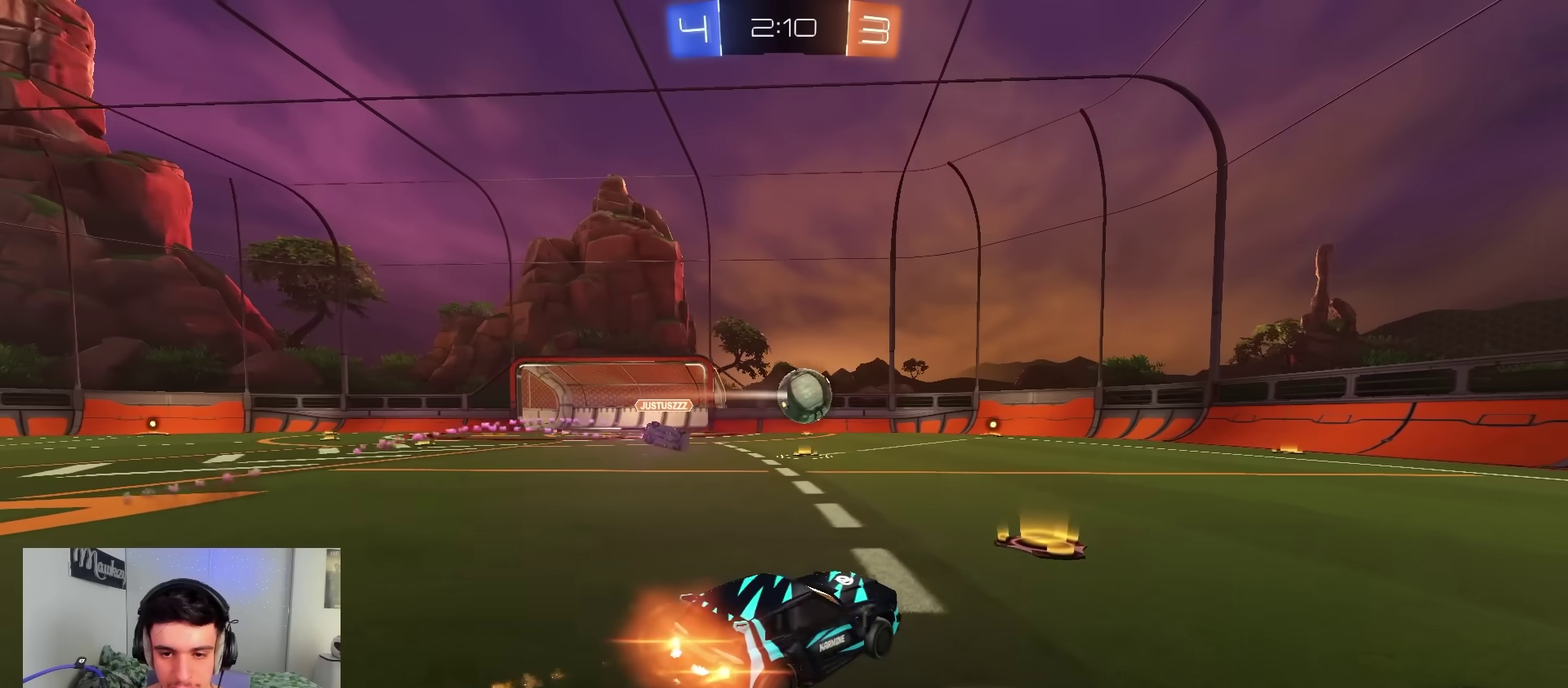
{"dt_ms": 300, "buttons": ["A", "R2"], "left_stick": "down", "right_stick": "center", "events": [[17, "R2", "up"], [83, "A", "down"], [100, "B", "up"], [100, "R2", "down"], [133, "A", "up"], [167, "left_stick", "up-right"], [200, "A", "down"], [283, "left_stick", "down"]]}
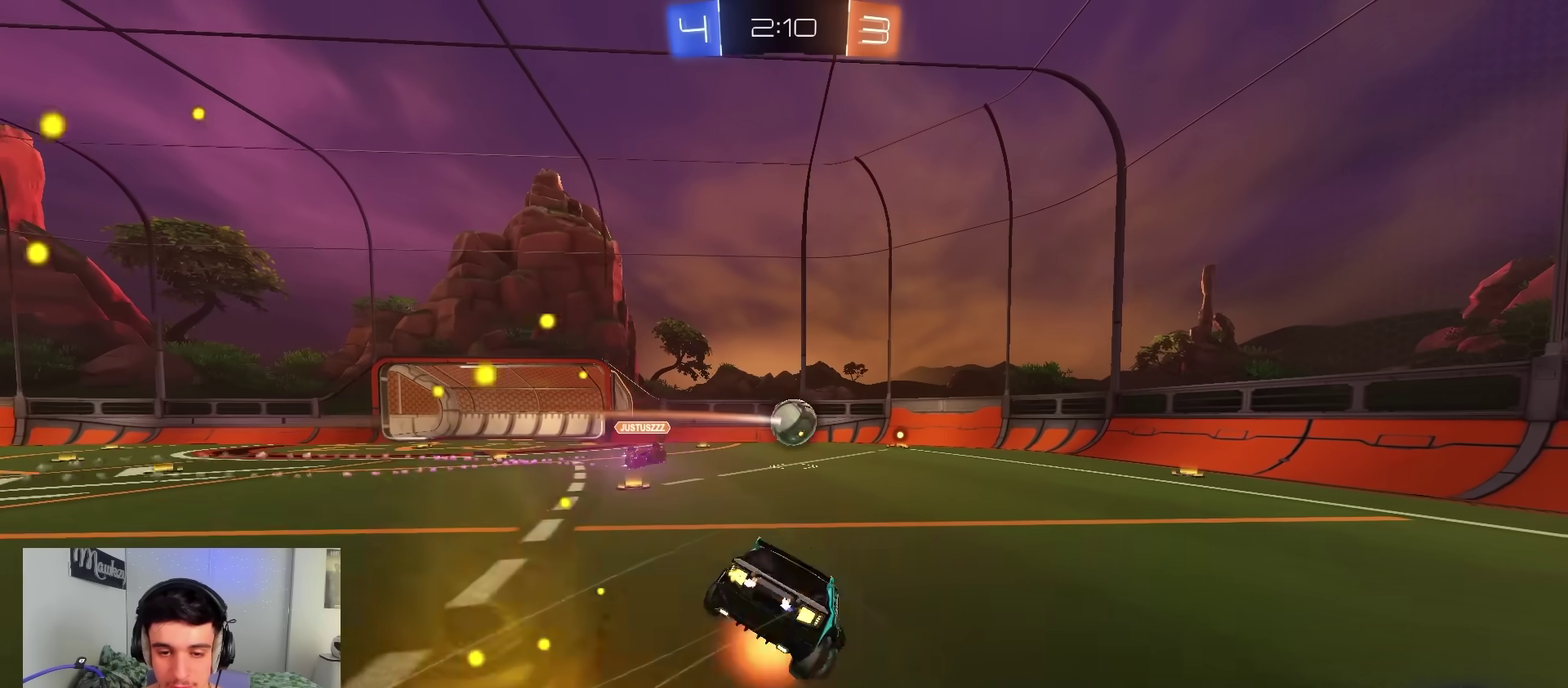
{"dt_ms": 700, "buttons": ["L1"], "left_stick": "up-right", "right_stick": "center", "events": [[33, "L1", "down"], [33, "R2", "up"], [83, "A", "up"], [367, "left_stick", "down-right"], [617, "left_stick", "right"], [683, "left_stick", "up-right"]]}
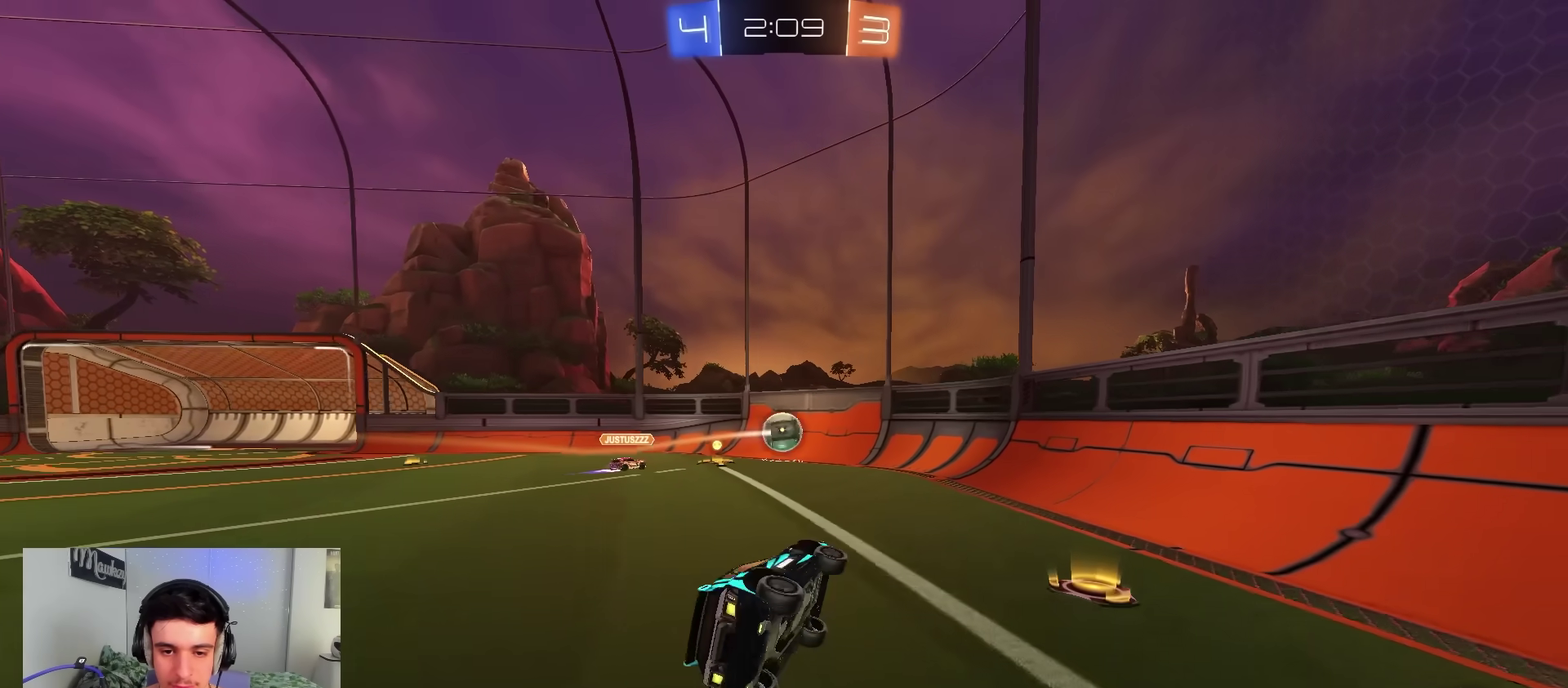
{"dt_ms": 400, "buttons": ["R2"], "left_stick": "right", "right_stick": "center", "events": [[233, "L1", "up"], [250, "left_stick", "right"], [300, "R2", "down"]]}
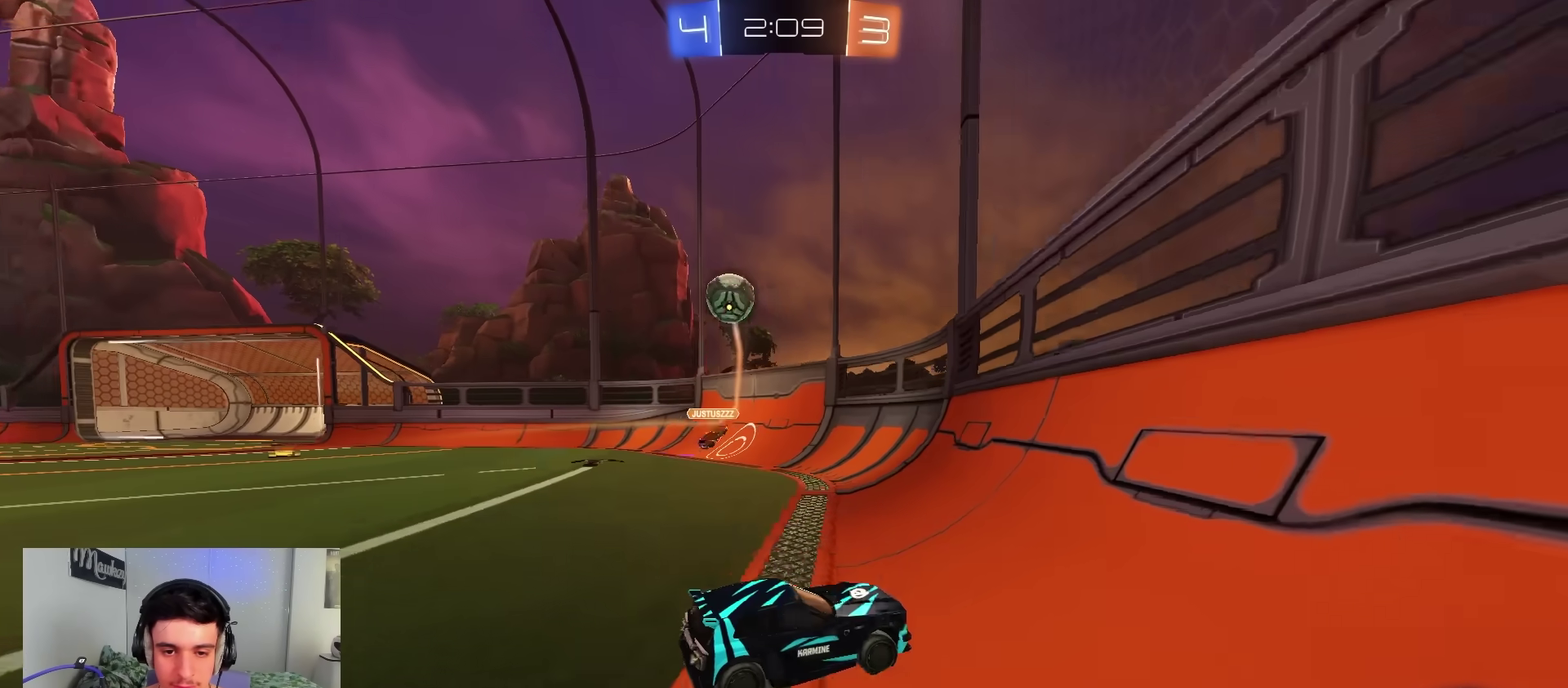
{"dt_ms": 600, "buttons": ["R2"], "left_stick": "right", "right_stick": "center", "events": [[200, "X", "down"], [317, "X", "up"]]}
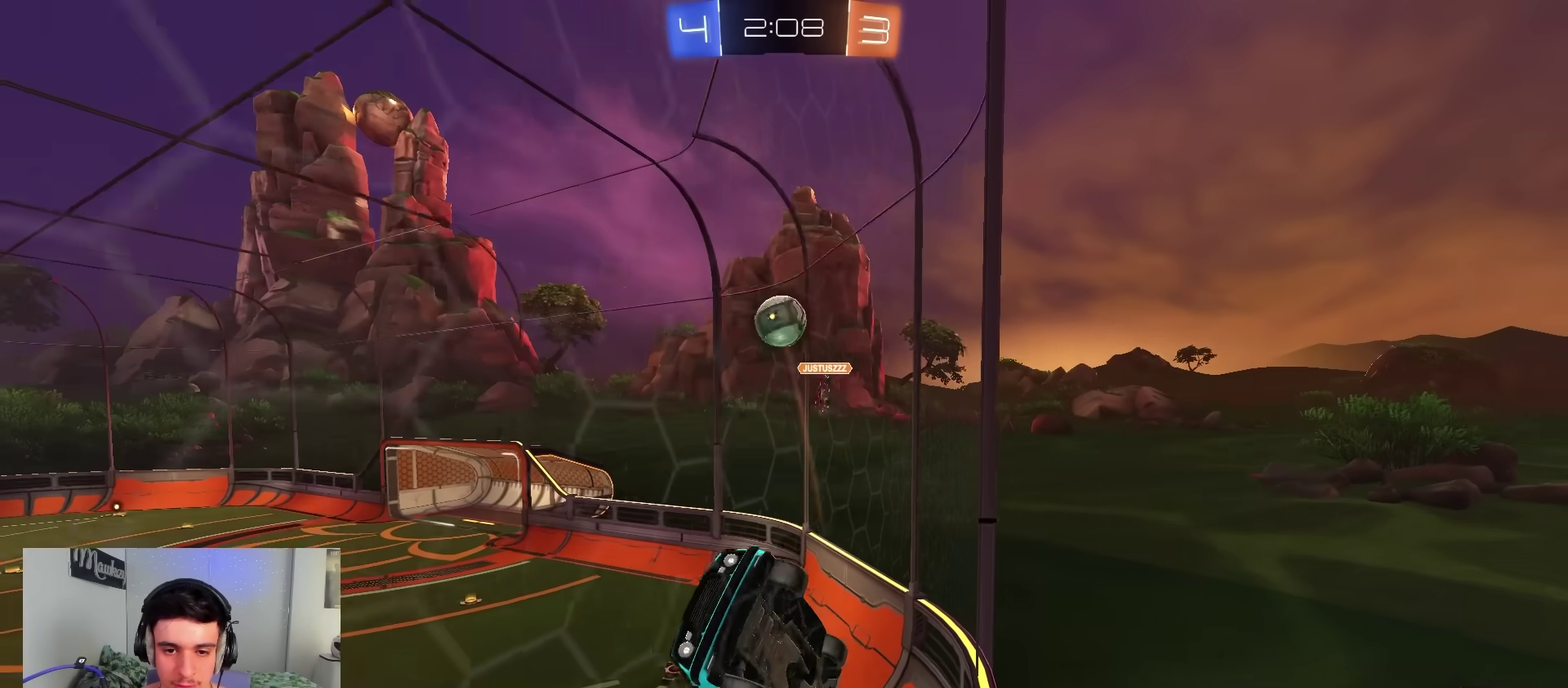
{"dt_ms": 500, "buttons": ["R2"], "left_stick": "right", "right_stick": "center", "events": [[100, "left_stick", "center"], [283, "left_stick", "right"]]}